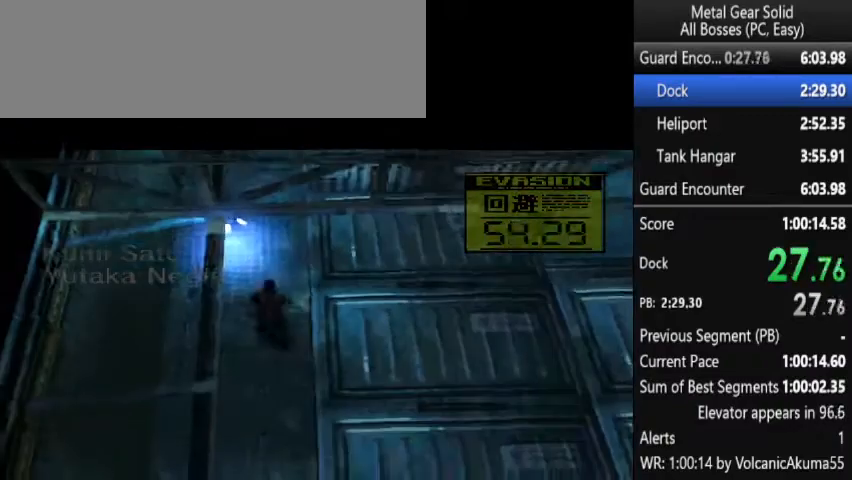
Gameplay with a controller (PlayStation layout); each line is a JSON object with the inputs held at the frame after it. "events" lists button and stick changes between this image and that frame as [ms after this image, input, new state], when the widget could be followed in between. Not read: L3 R3 left_stick right_stick.
{"buttons": ["DPAD_DOWN", "DPAD_RIGHT"], "events": [[133, "DPAD_RIGHT", "down"], [200, "DPAD_UP", "up"], [400, "DPAD_DOWN", "down"]]}
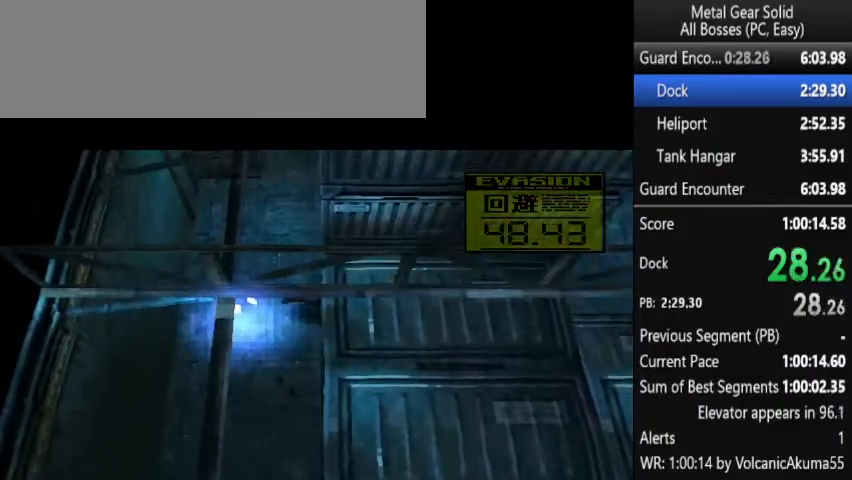
{"buttons": ["DPAD_DOWN"], "events": [[33, "DPAD_RIGHT", "up"]]}
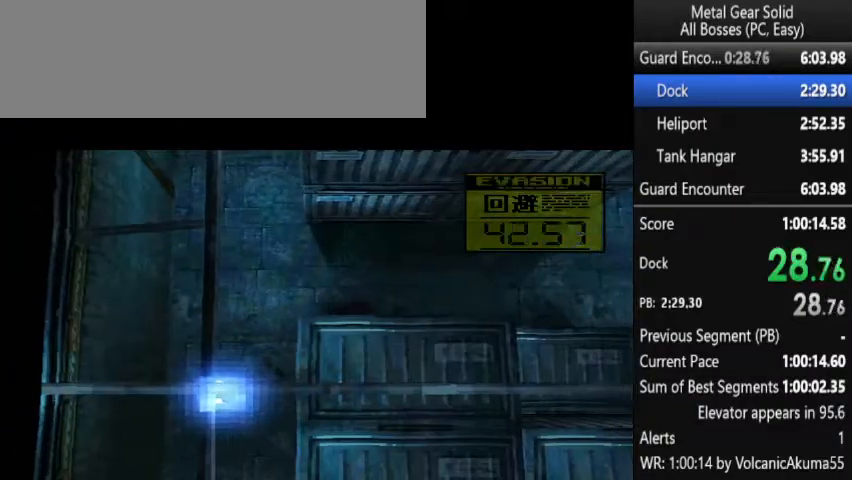
{"buttons": ["DPAD_DOWN"], "events": []}
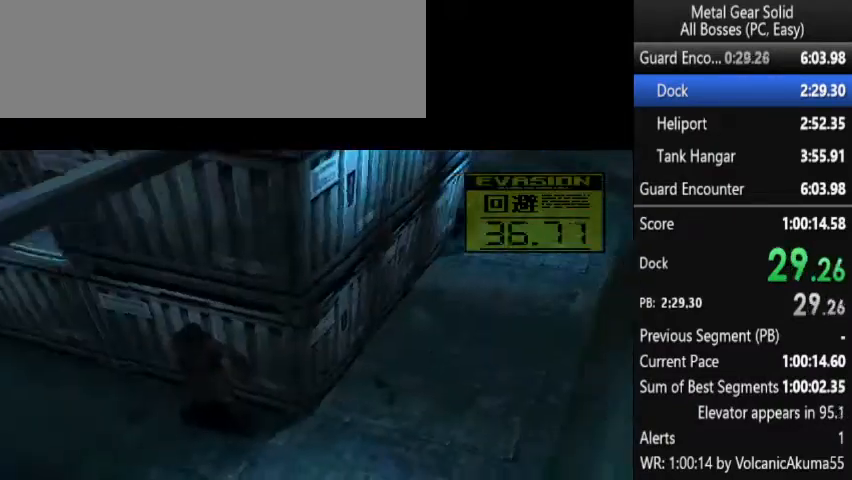
{"buttons": ["DPAD_DOWN"], "events": [[167, "DPAD_LEFT", "down"], [267, "DPAD_LEFT", "up"]]}
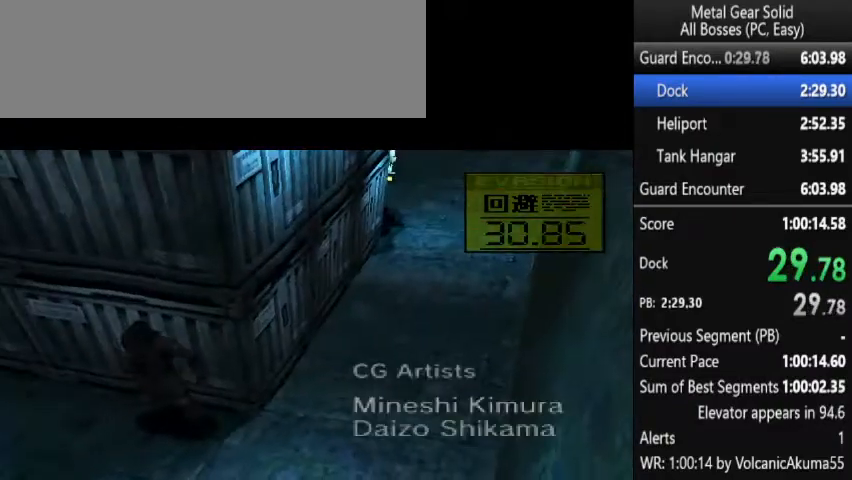
{"buttons": ["DPAD_DOWN"], "events": []}
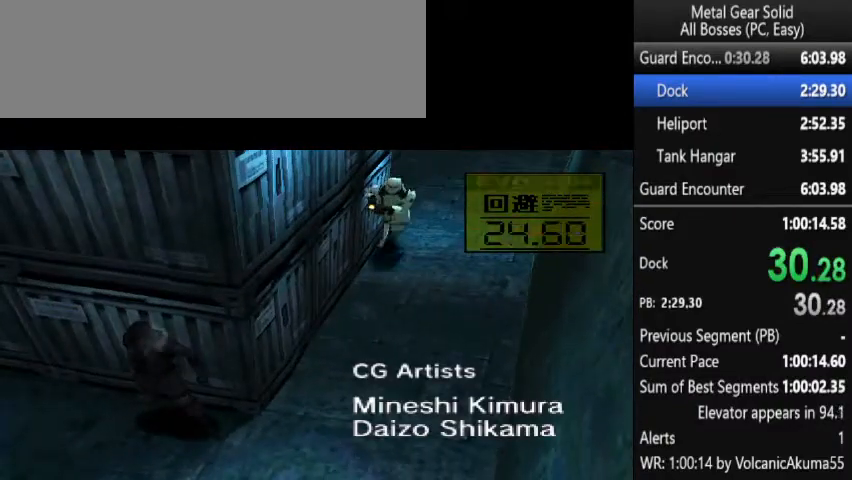
{"buttons": [], "events": [[267, "DPAD_DOWN", "up"]]}
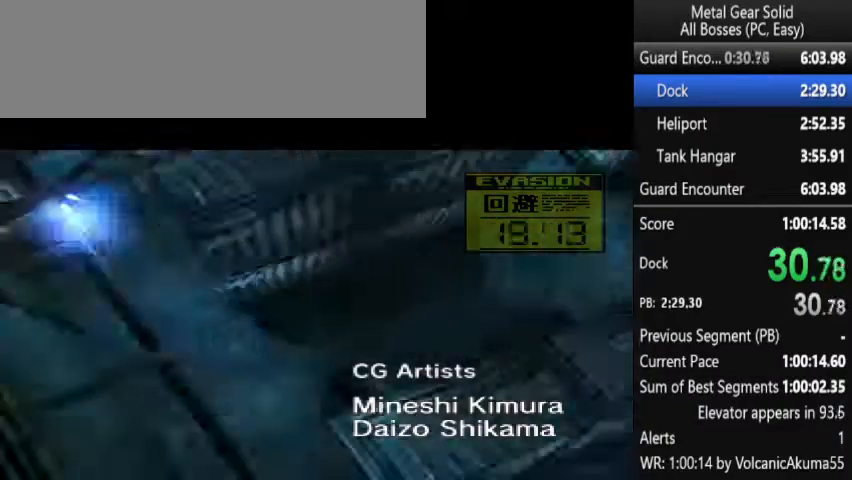
{"buttons": ["DPAD_LEFT"], "events": [[333, "DPAD_LEFT", "down"]]}
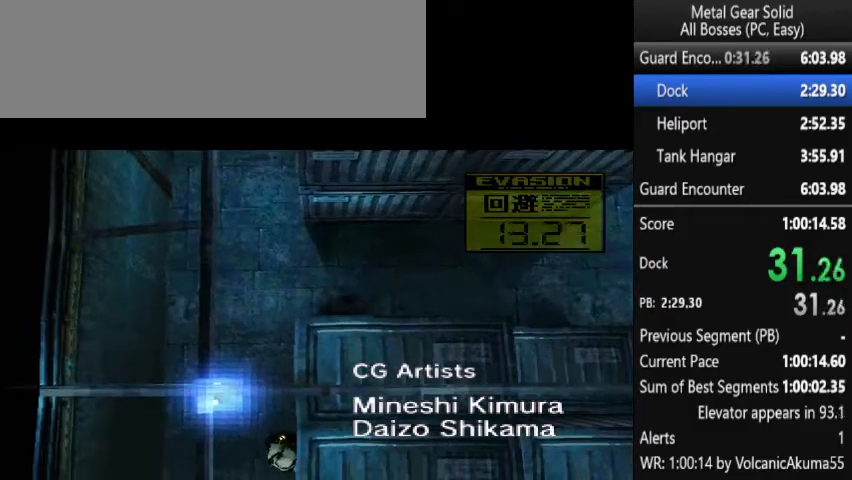
{"buttons": ["DPAD_RIGHT"], "events": [[333, "DPAD_LEFT", "up"], [333, "DPAD_RIGHT", "down"], [333, "DPAD_UP", "down"], [367, "DPAD_UP", "up"]]}
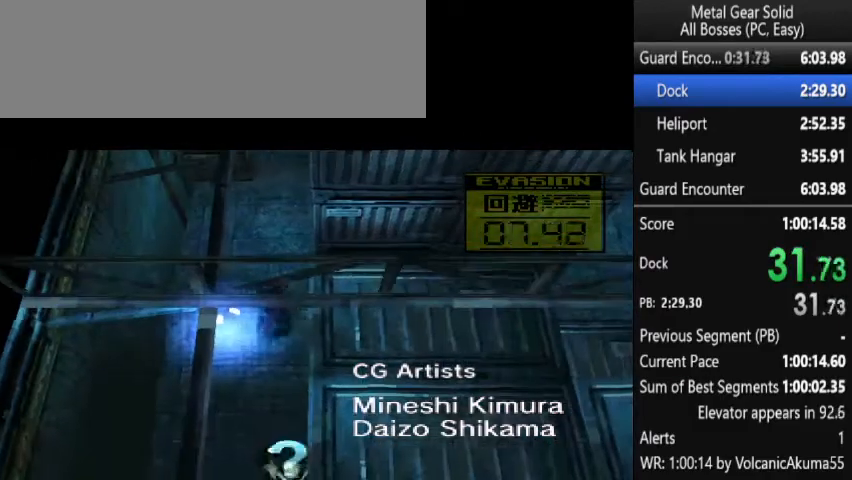
{"buttons": ["DPAD_RIGHT"], "events": [[267, "DPAD_DOWN", "down"], [367, "DPAD_DOWN", "up"]]}
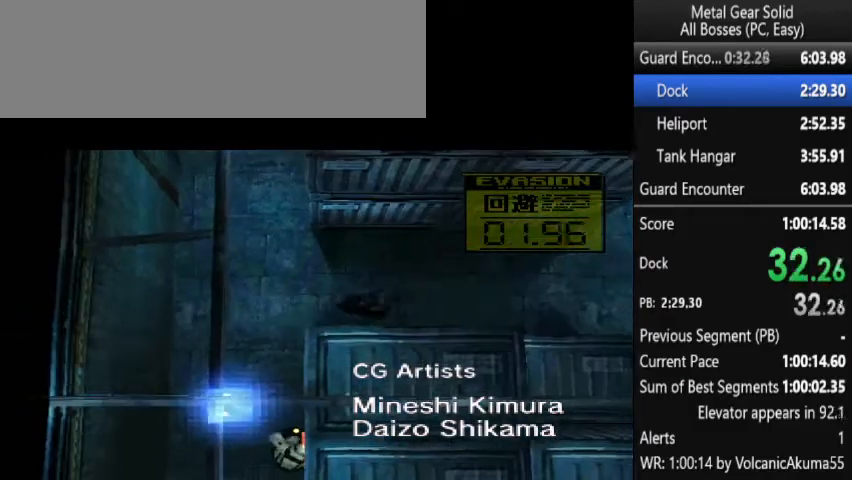
{"buttons": ["DPAD_RIGHT"], "events": []}
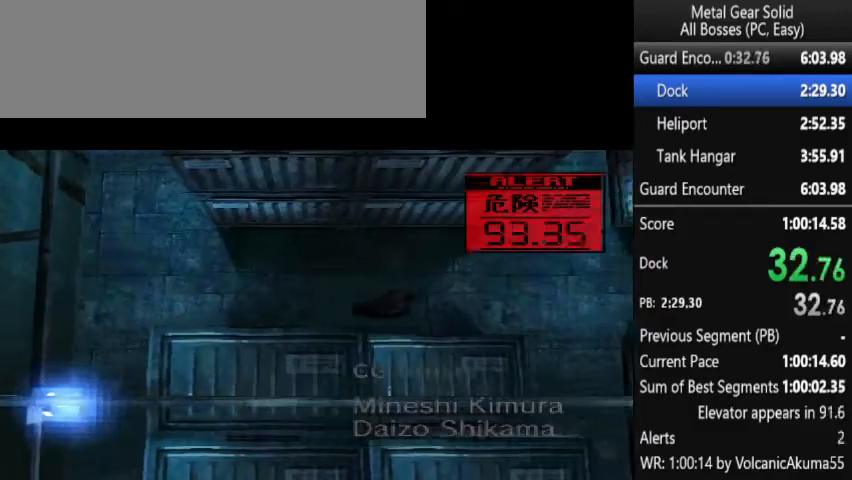
{"buttons": ["DPAD_DOWN"], "events": [[400, "DPAD_DOWN", "down"], [500, "DPAD_RIGHT", "up"]]}
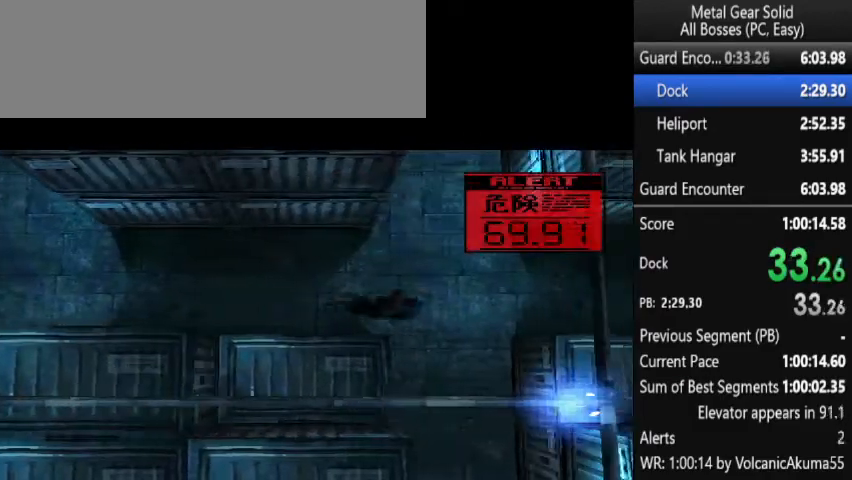
{"buttons": ["DPAD_DOWN"], "events": []}
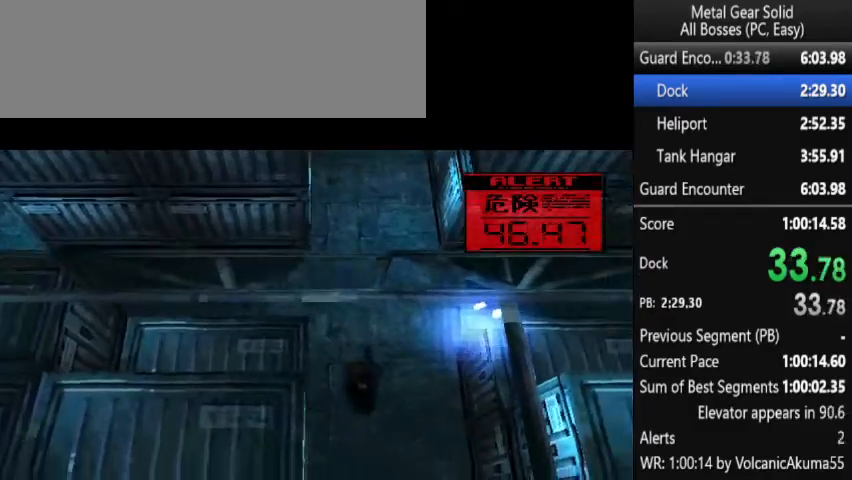
{"buttons": ["DPAD_DOWN"], "events": []}
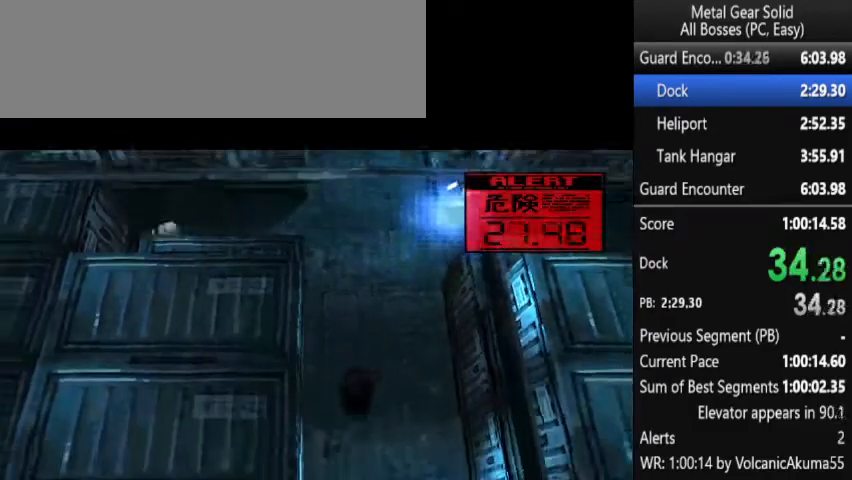
{"buttons": ["DPAD_DOWN"], "events": []}
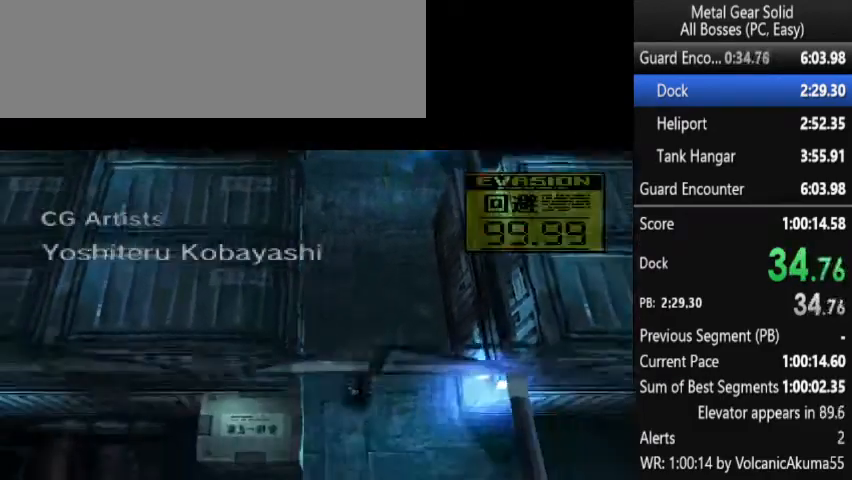
{"buttons": ["DPAD_LEFT"], "events": [[467, "DPAD_LEFT", "down"], [500, "DPAD_DOWN", "up"]]}
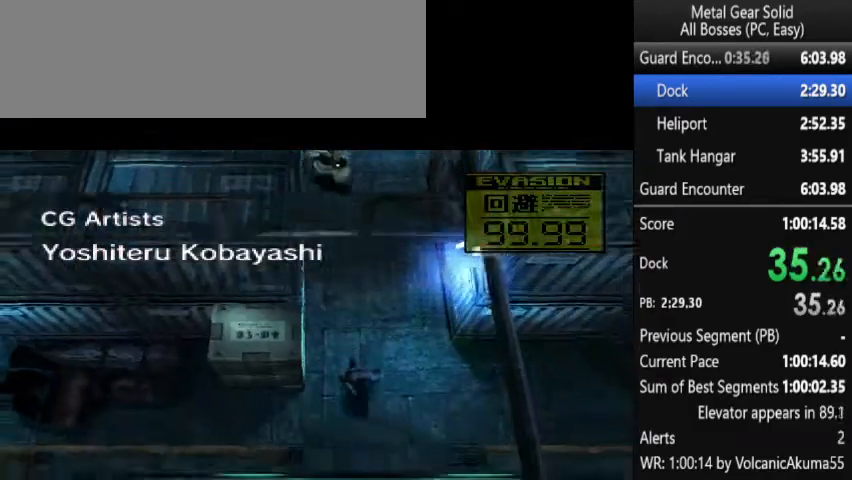
{"buttons": ["DPAD_LEFT"], "events": [[433, "DPAD_UP", "down"], [500, "DPAD_UP", "up"]]}
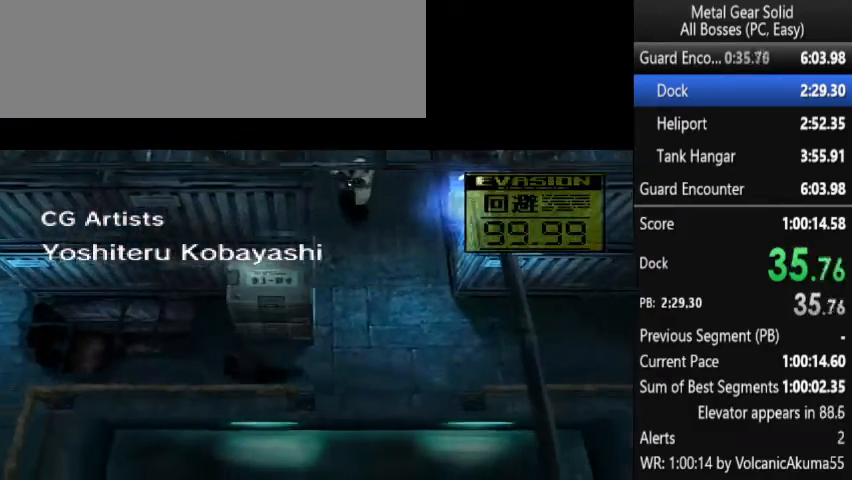
{"buttons": ["DPAD_LEFT"], "events": []}
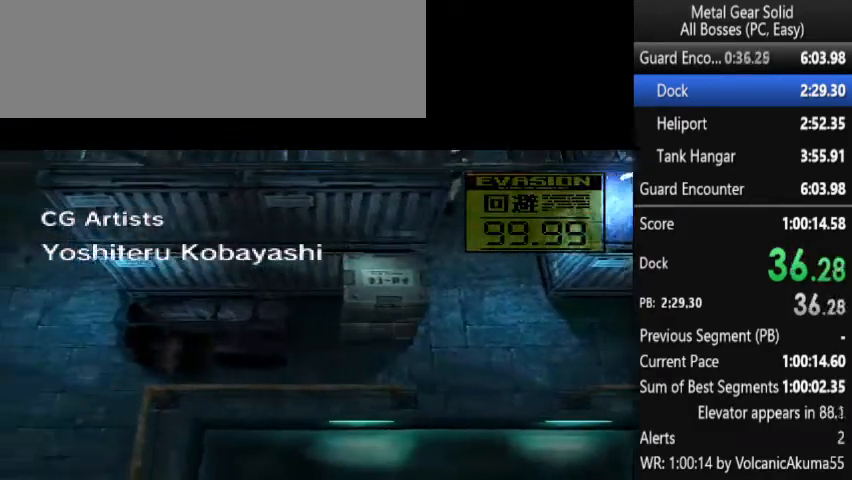
{"buttons": ["DPAD_UP", "DPAD_LEFT"], "events": [[200, "DPAD_UP", "down"]]}
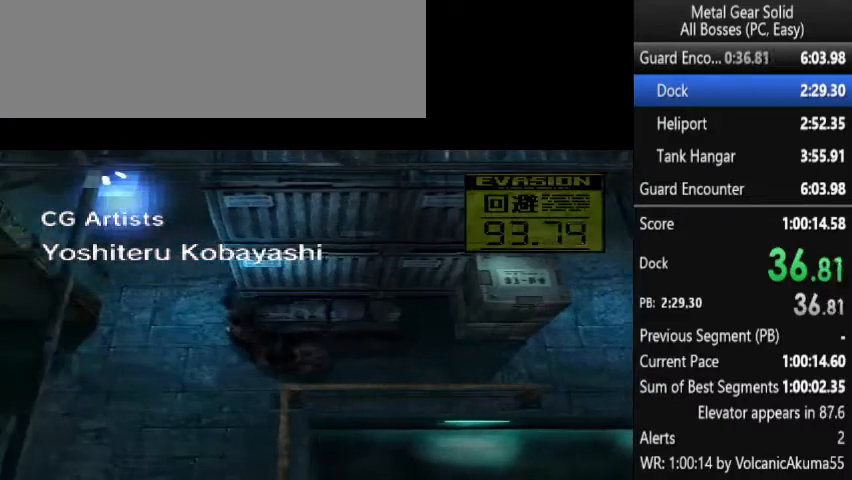
{"buttons": ["DPAD_UP"], "events": [[133, "DPAD_LEFT", "up"], [300, "DPAD_RIGHT", "down"], [433, "DPAD_RIGHT", "up"]]}
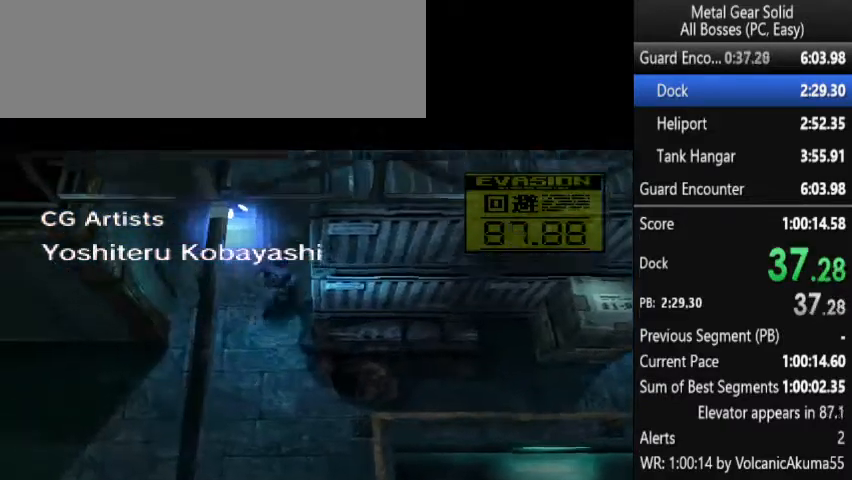
{"buttons": ["DPAD_UP"], "events": []}
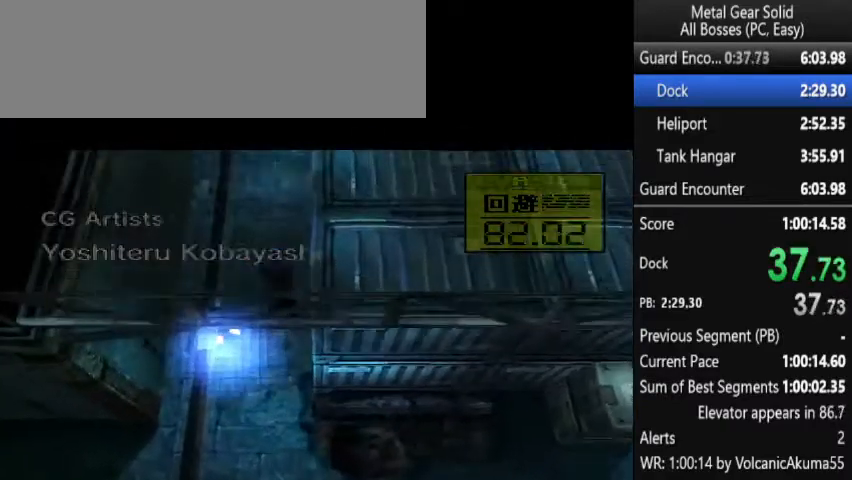
{"buttons": ["CIRCLE", "DPAD_RIGHT"], "events": [[67, "DPAD_RIGHT", "down"], [67, "DPAD_UP", "up"], [467, "CIRCLE", "down"]]}
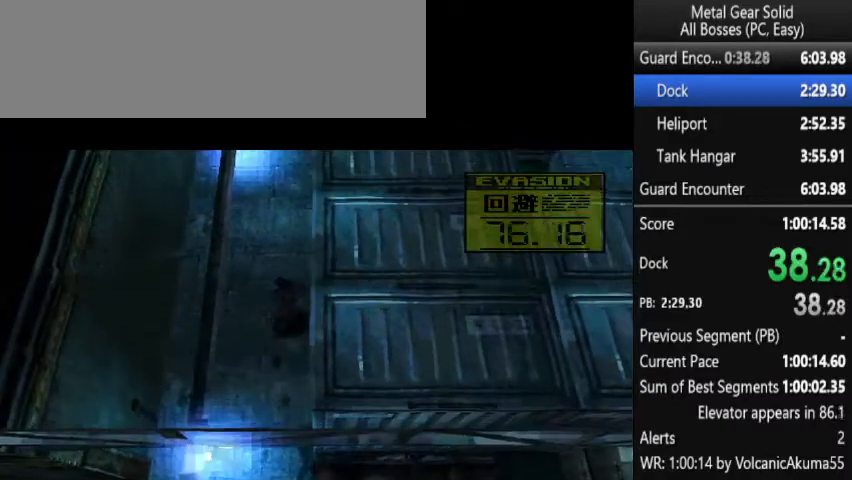
{"buttons": ["DPAD_UP"], "events": [[33, "CIRCLE", "up"], [100, "CIRCLE", "down"], [133, "CIRCLE", "up"], [233, "CIRCLE", "down"], [233, "DPAD_UP", "down"], [267, "CIRCLE", "up"], [267, "DPAD_RIGHT", "up"]]}
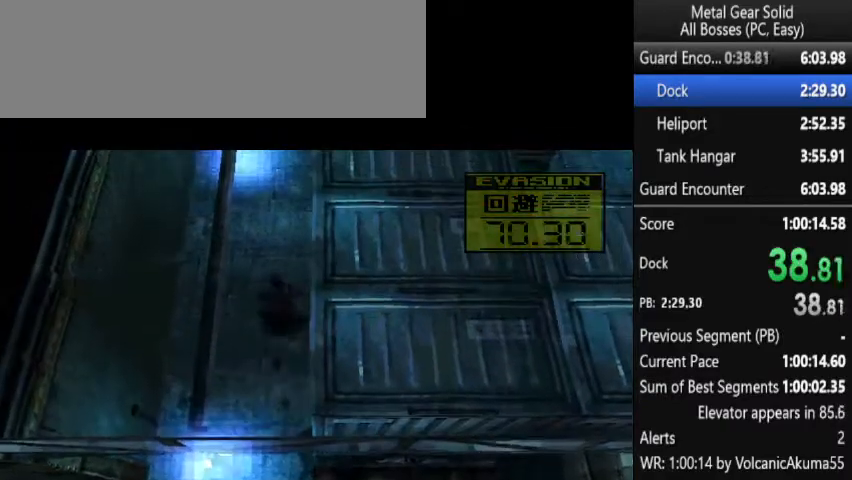
{"buttons": ["DPAD_UP"], "events": []}
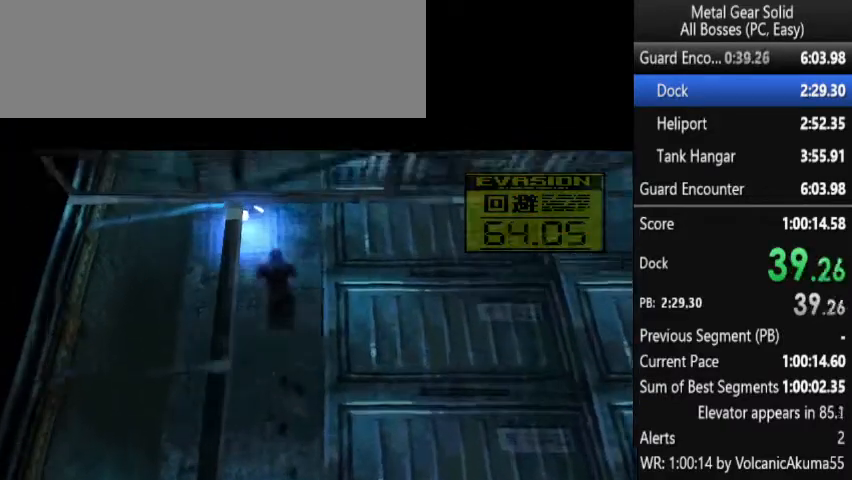
{"buttons": ["DPAD_DOWN"], "events": [[67, "DPAD_RIGHT", "down"], [100, "DPAD_UP", "up"], [267, "DPAD_DOWN", "down"], [367, "DPAD_RIGHT", "up"]]}
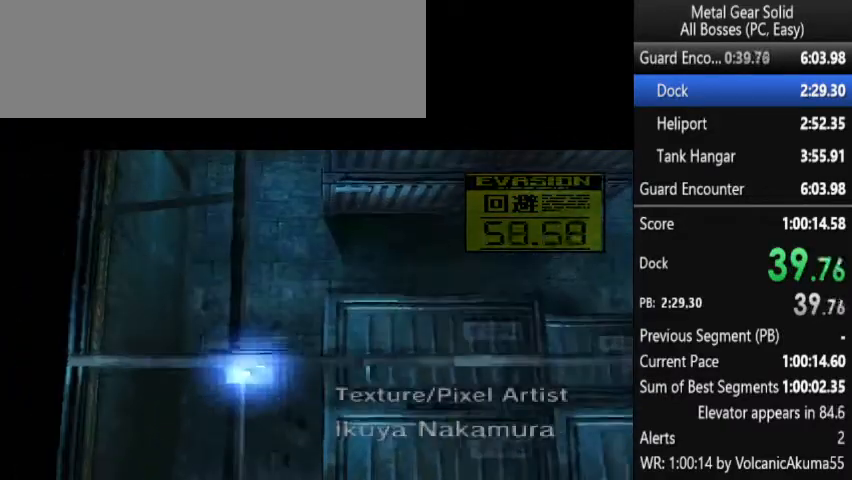
{"buttons": [], "events": [[200, "DPAD_DOWN", "up"]]}
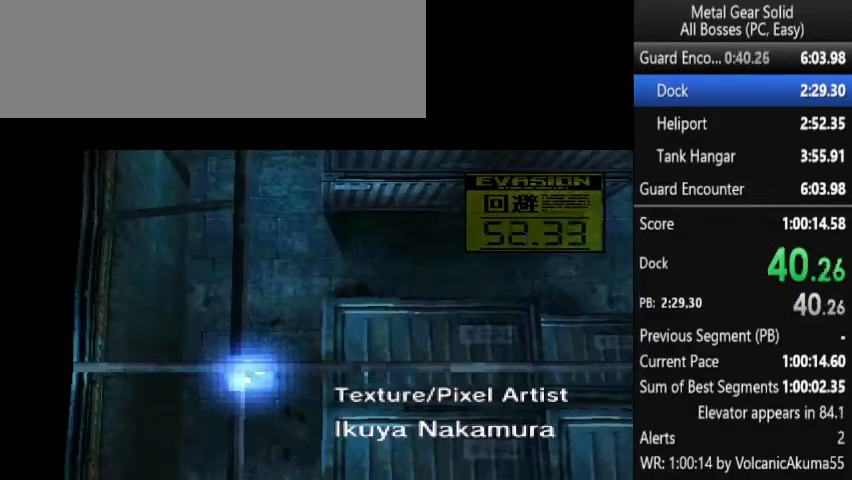
{"buttons": [], "events": []}
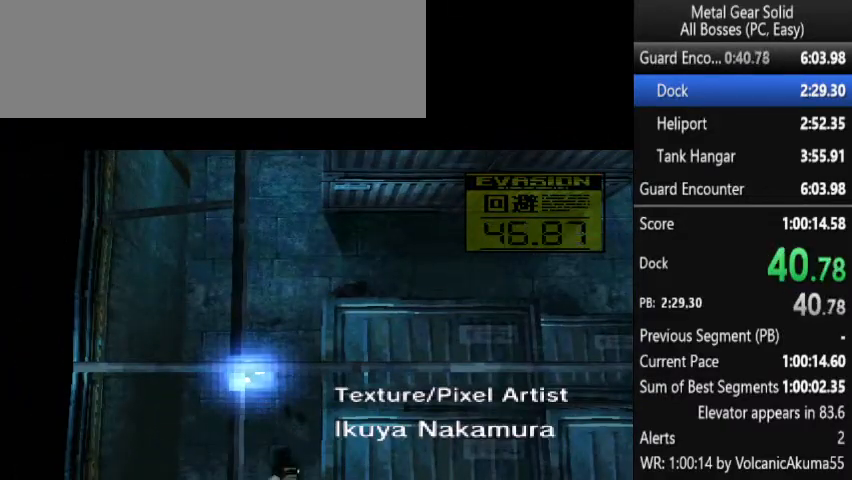
{"buttons": [], "events": []}
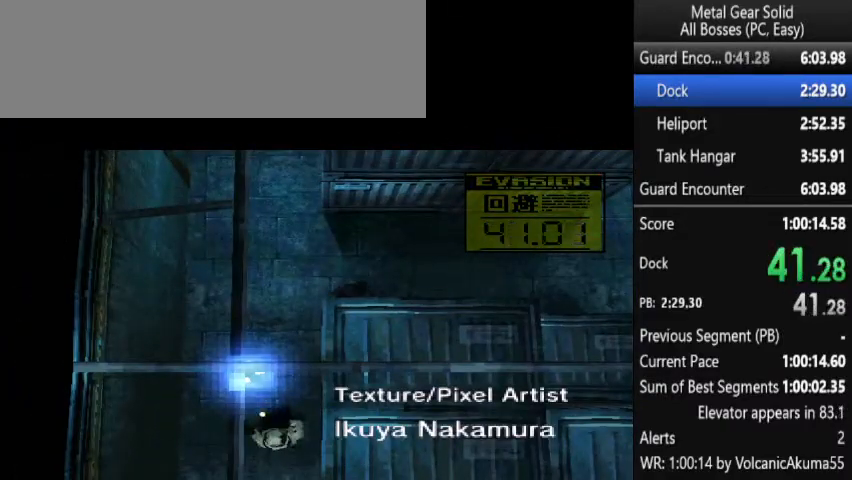
{"buttons": ["DPAD_DOWN"], "events": [[100, "DPAD_DOWN", "down"]]}